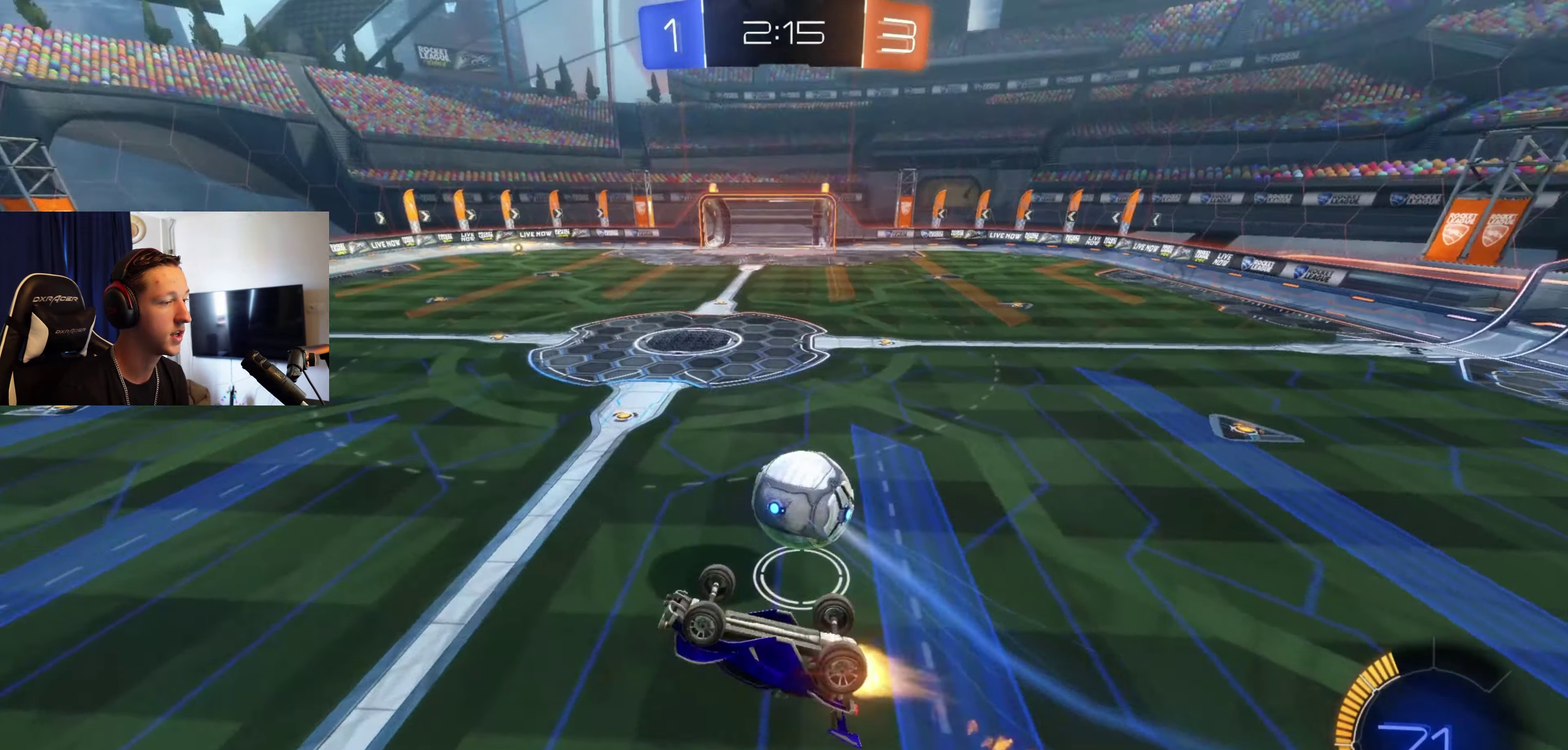
Gameplay with a controller (Xbox layout); each line is a JSON object with the inputs held at the frame after it. "events" lists button and stick changes between this image and that frame as [ms after this image, input, new state], when the widget could be followed in between.
{"buttons": ["B", "R2"], "left_stick": "left", "right_stick": "center"}
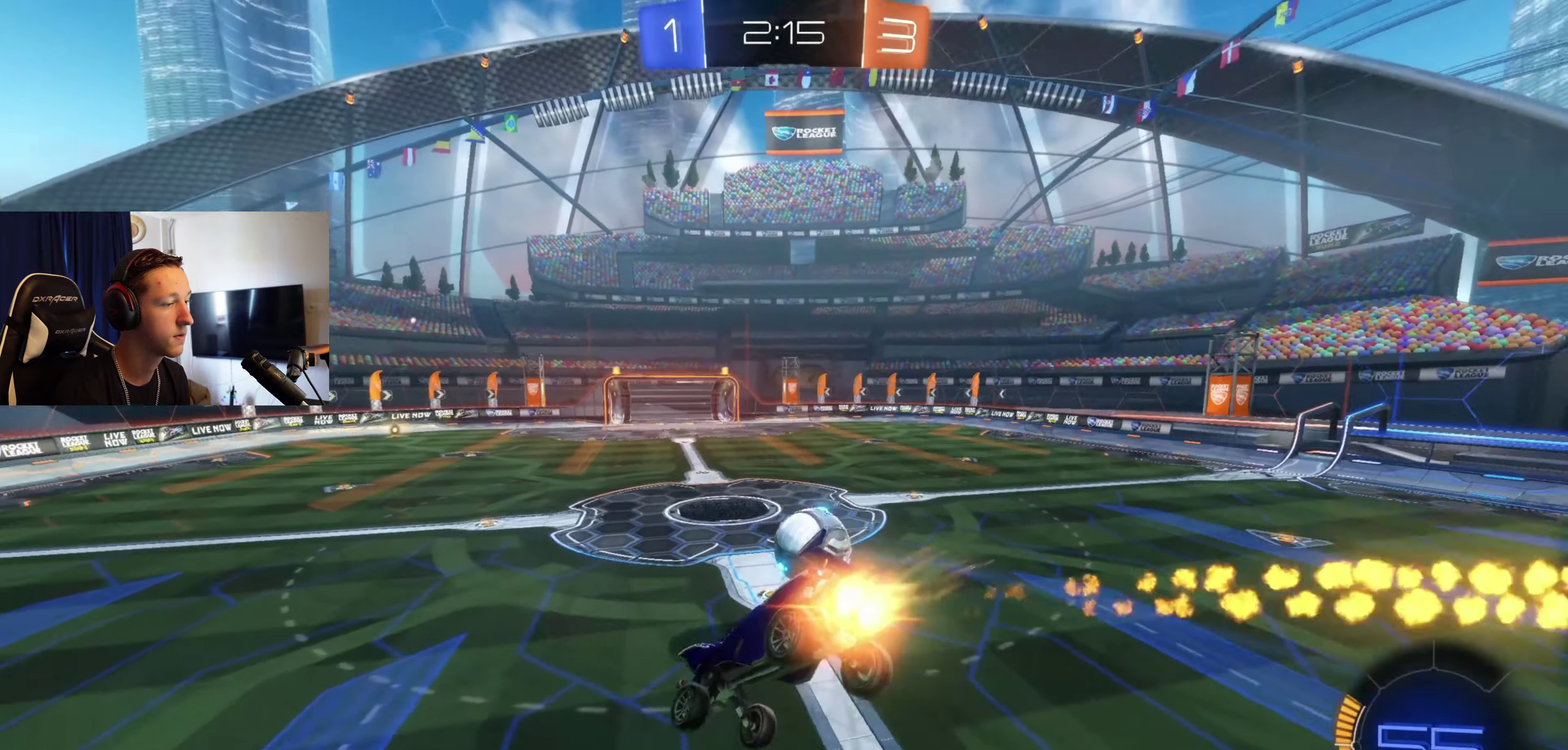
{"buttons": ["R2"], "left_stick": "down-right", "right_stick": "center", "events": [[133, "left_stick", "center"], [333, "B", "up"], [367, "left_stick", "down-right"]]}
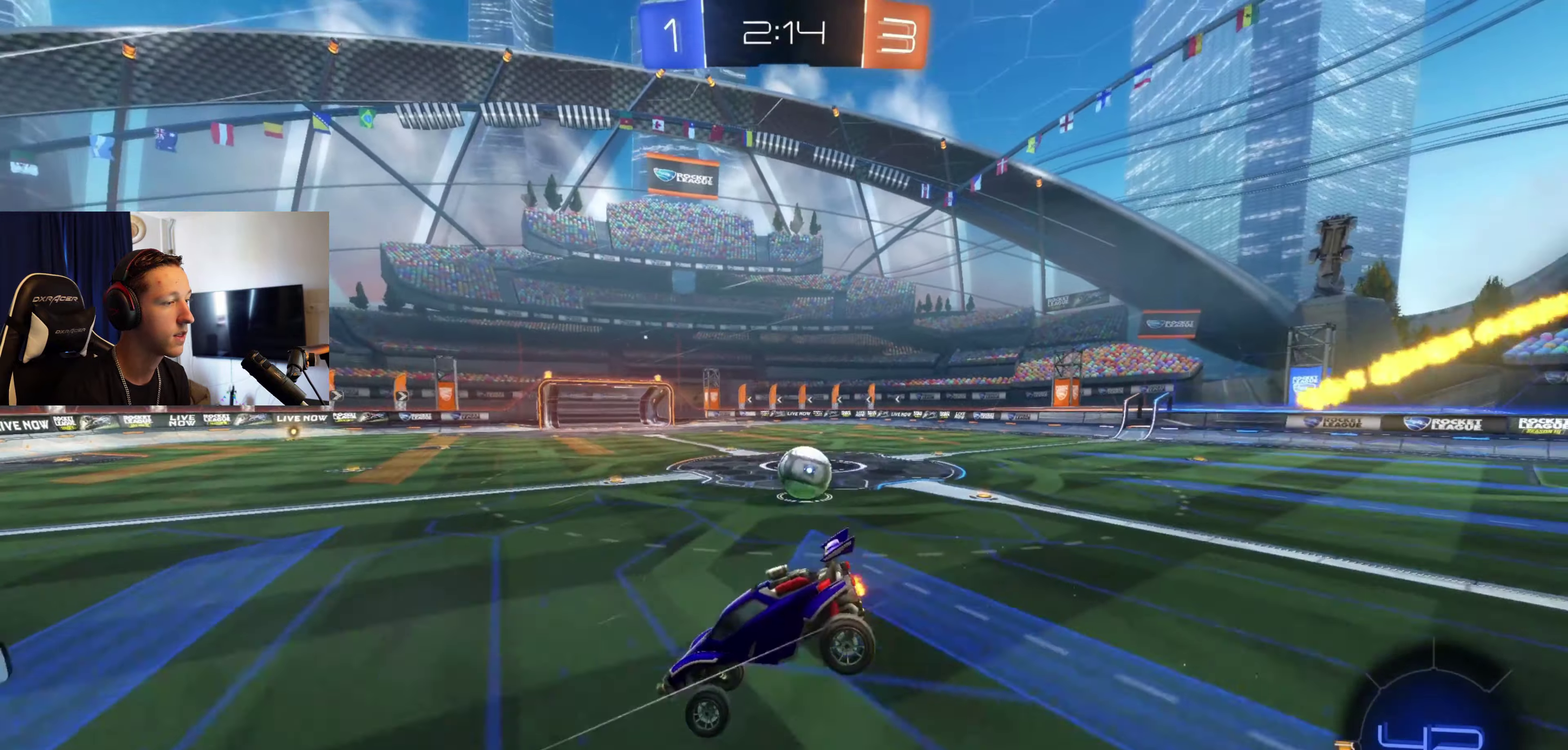
{"buttons": [], "left_stick": "right", "right_stick": "center", "events": [[34, "left_stick", "center"], [134, "B", "down"], [300, "left_stick", "right"], [334, "B", "up"], [467, "R2", "up"]]}
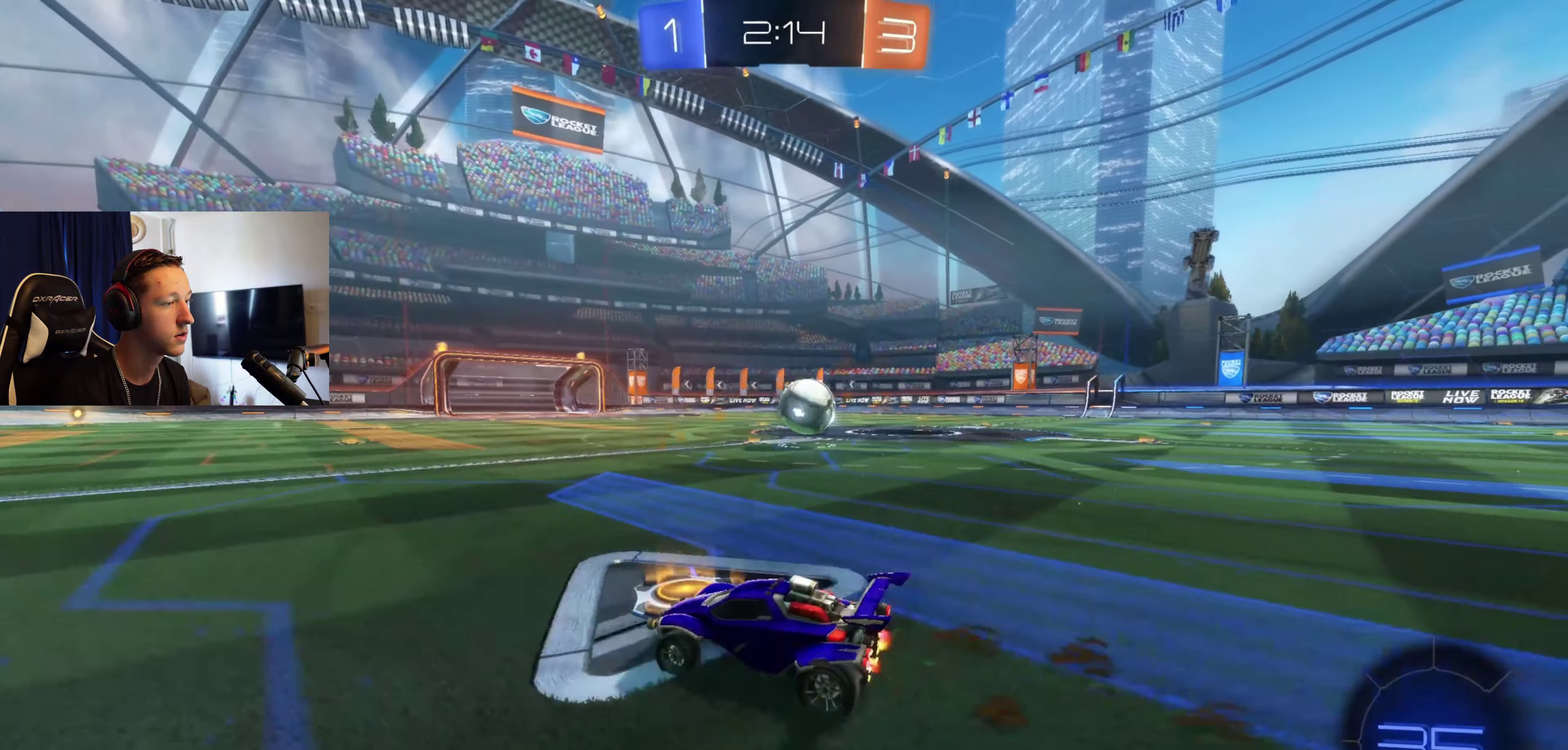
{"buttons": [], "left_stick": "center", "right_stick": "center", "events": [[233, "left_stick", "center"], [333, "left_stick", "right"], [500, "left_stick", "center"]]}
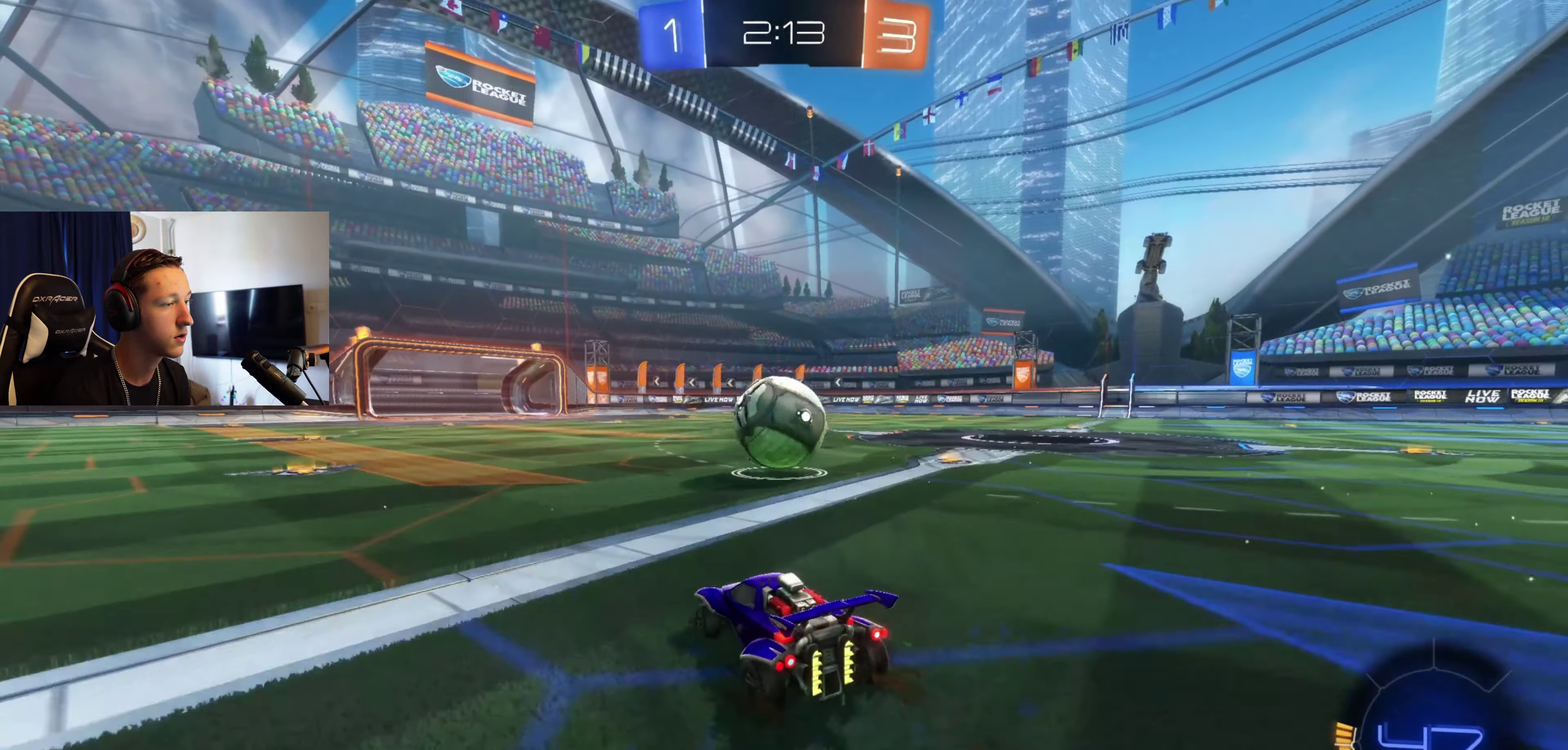
{"buttons": ["B", "L1", "R2"], "left_stick": "down-left", "right_stick": "center", "events": [[34, "A", "down"], [100, "left_stick", "up-right"], [134, "A", "up"], [134, "L1", "down"], [200, "A", "down"], [200, "R2", "down"], [200, "left_stick", "up-left"], [300, "left_stick", "down"], [401, "A", "up"], [401, "left_stick", "down-left"], [467, "B", "down"]]}
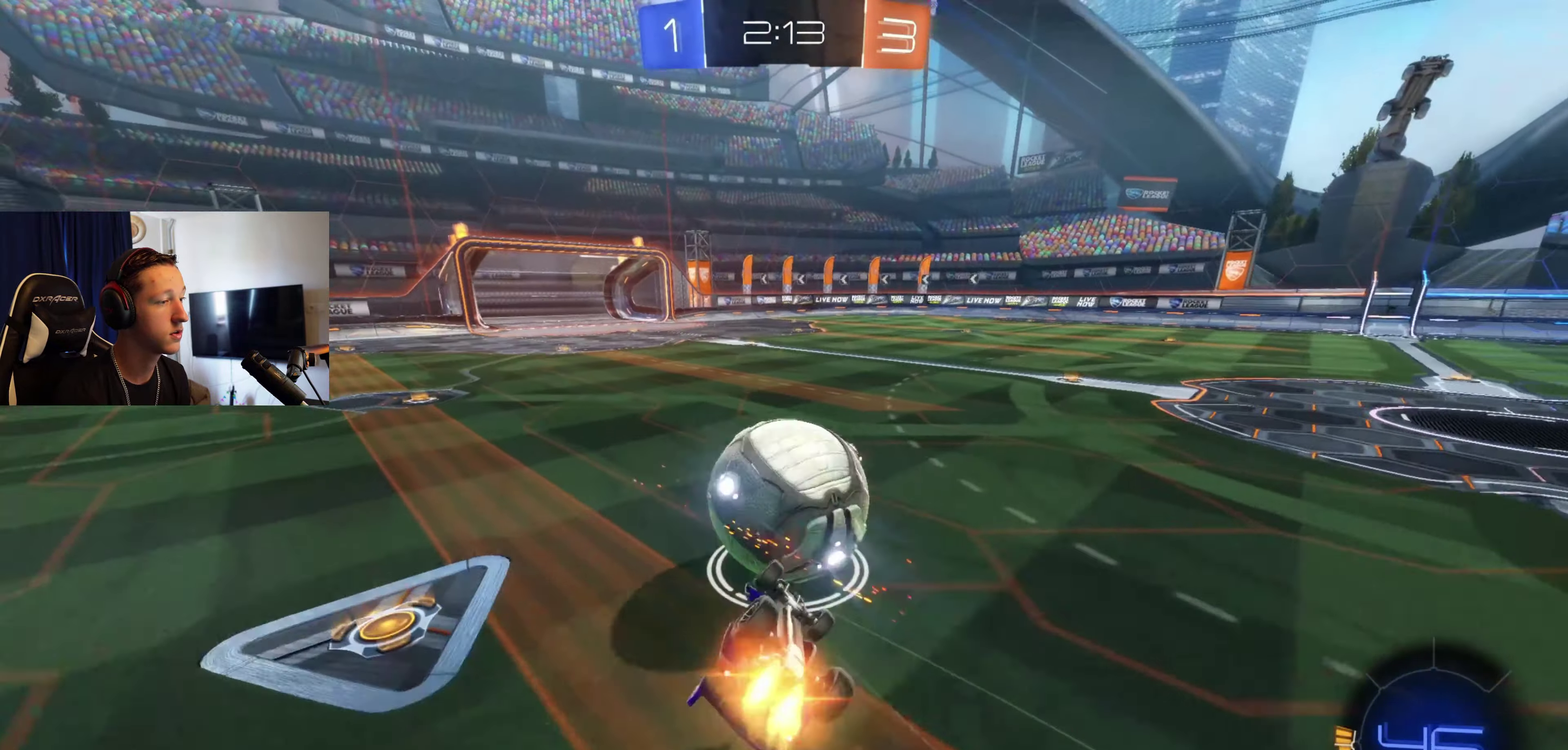
{"buttons": [], "left_stick": "center", "right_stick": "center", "events": [[400, "left_stick", "down"], [433, "L1", "up"], [467, "B", "up"], [467, "R2", "up"], [467, "left_stick", "center"]]}
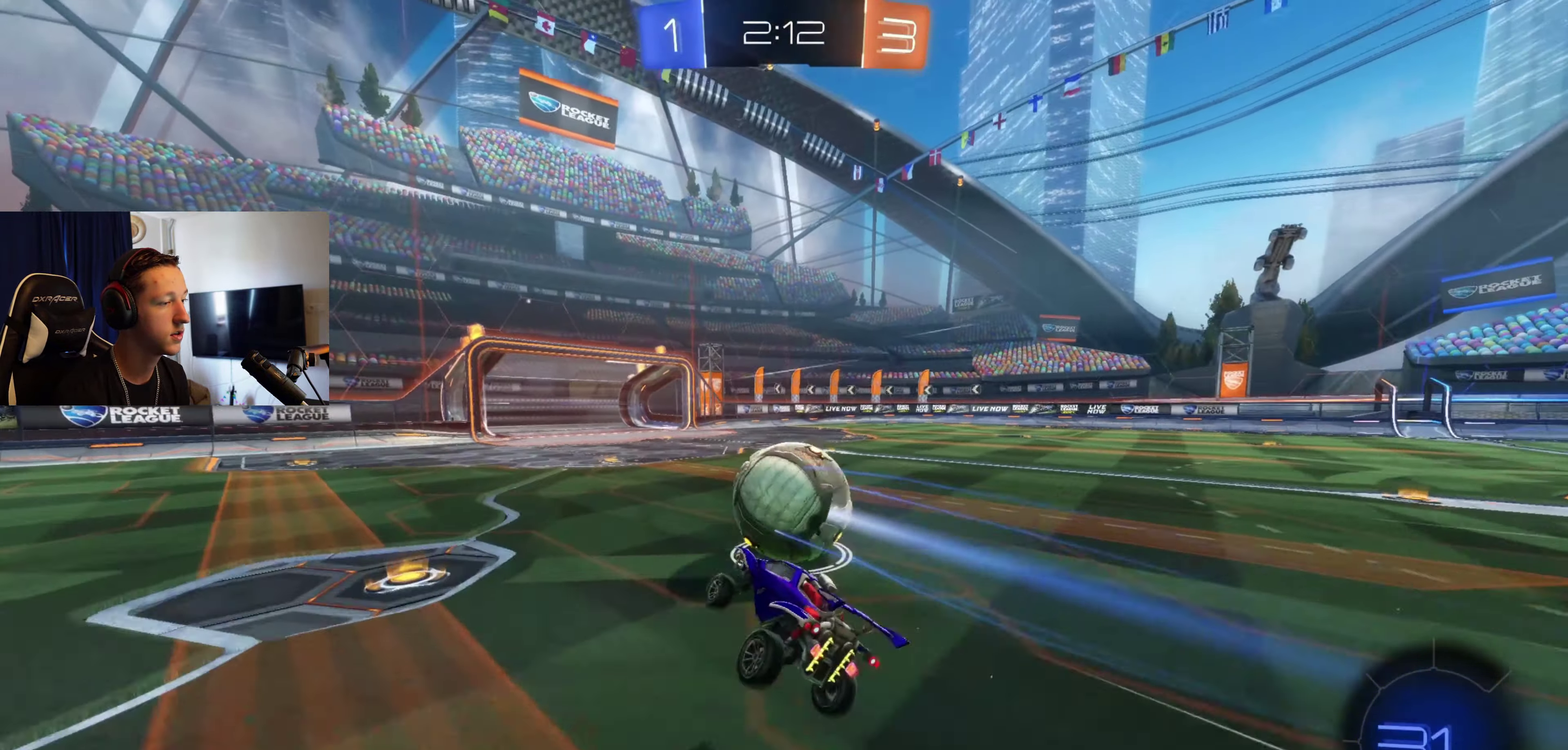
{"buttons": ["B", "R2"], "left_stick": "center", "right_stick": "center", "events": [[134, "R2", "down"], [300, "left_stick", "right"], [467, "B", "down"], [467, "left_stick", "center"]]}
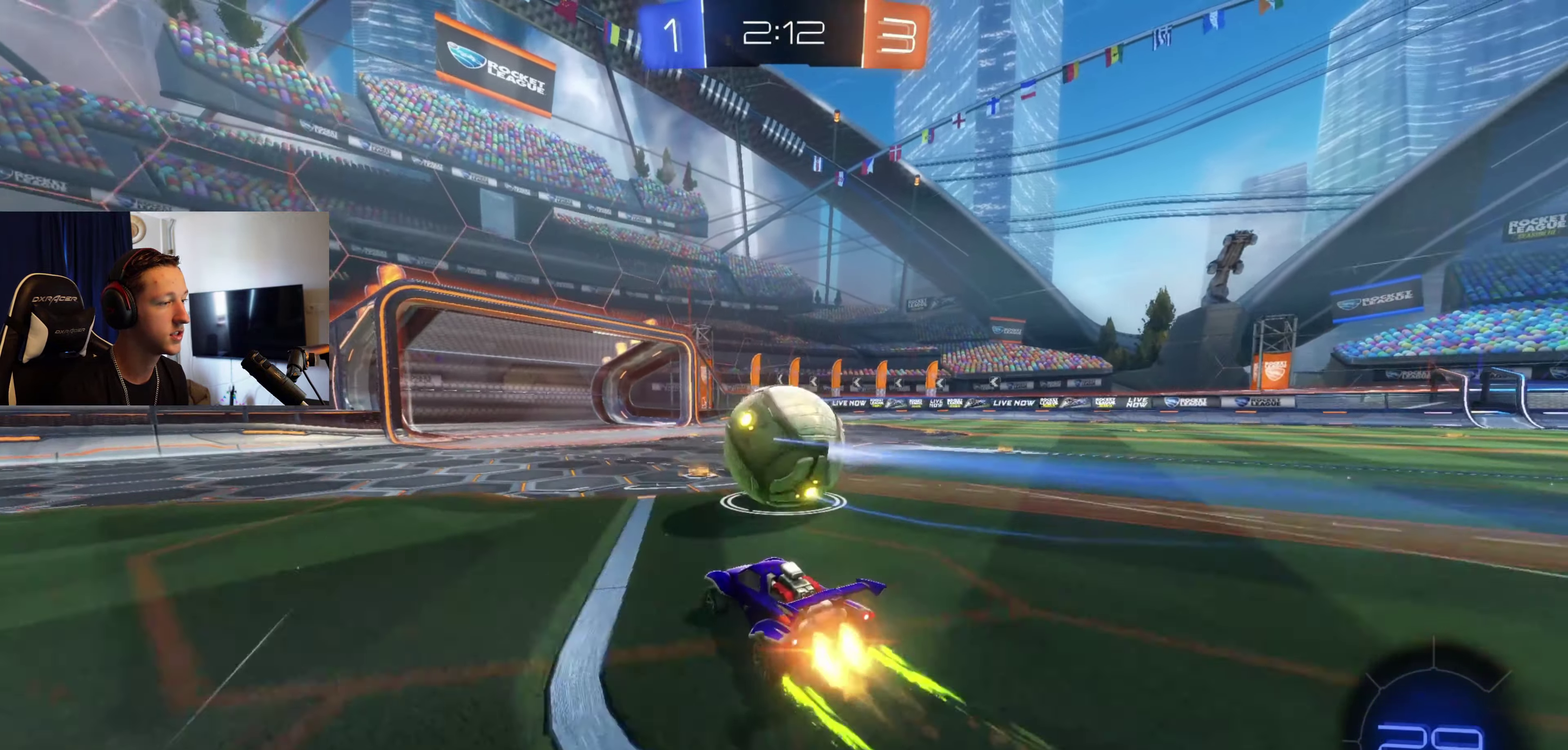
{"buttons": ["B", "R2"], "left_stick": "right", "right_stick": "center", "events": [[100, "left_stick", "left"], [267, "left_stick", "center"], [333, "left_stick", "right"]]}